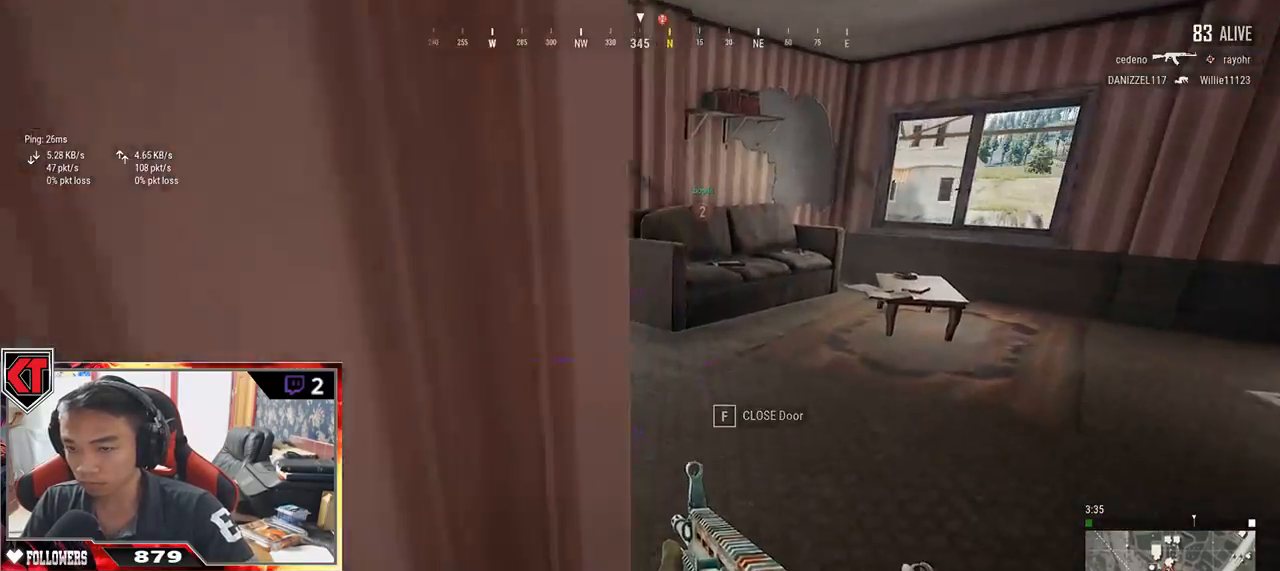
Gameplay with keyboard and mouse; each line is a JSON object with the keys and mouse buttons held at the frame after it. "events" lists presses ("down") and releases ("up") of "a", "c", "ctrl", "d", "e", "f", "q", "r", "s", "shift", "space", "tab", "v", "w", "x", "z", "mouse_left", "mouse_wheel" and "mouse_right" between this image and that frame as [ms after this image, input, new state], when the widget could be followed in between. "mouse_left", "mouse_wheel", "mouse_right" = the "left", "wheel", "right" buttons of the "mouse" list. No other keys are recorded. "wheel" means that the mouse wheel is clicked or scrolled. Mouse movement is not recorded.
{"keys": ["shift", "w"], "mouse": [], "events": [[167, "shift", "down"], [184, "d", "up"]]}
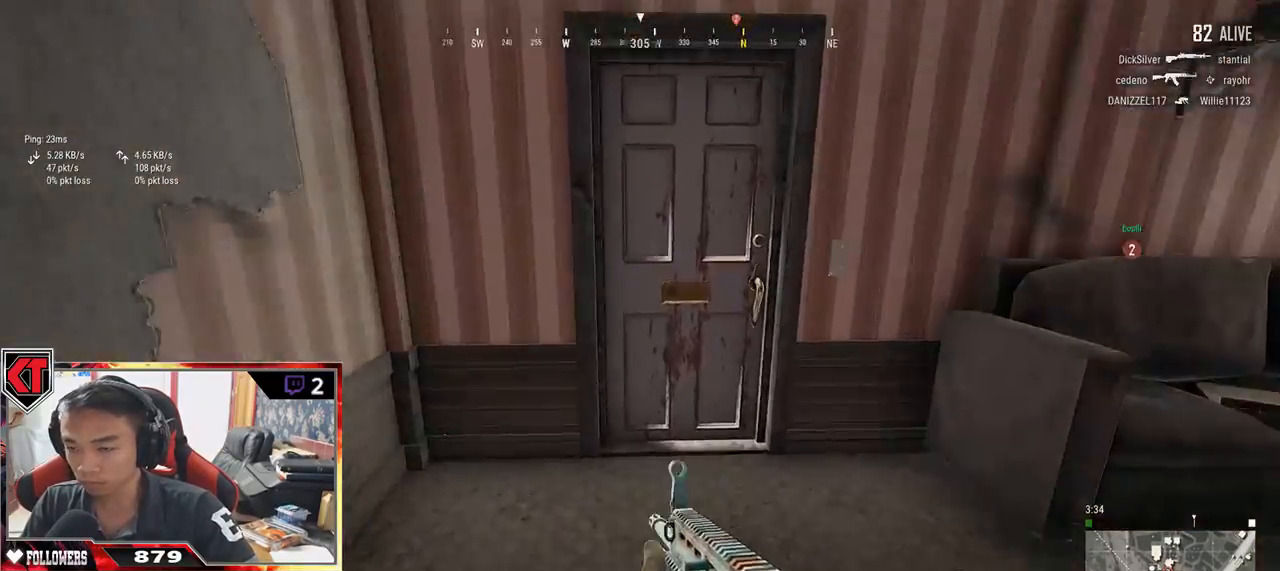
{"keys": [], "mouse": [], "events": [[150, "shift", "up"], [234, "f", "down"], [234, "w", "up"], [317, "f", "up"], [367, "a", "down"], [367, "f", "down"], [400, "a", "up"], [484, "f", "up"]]}
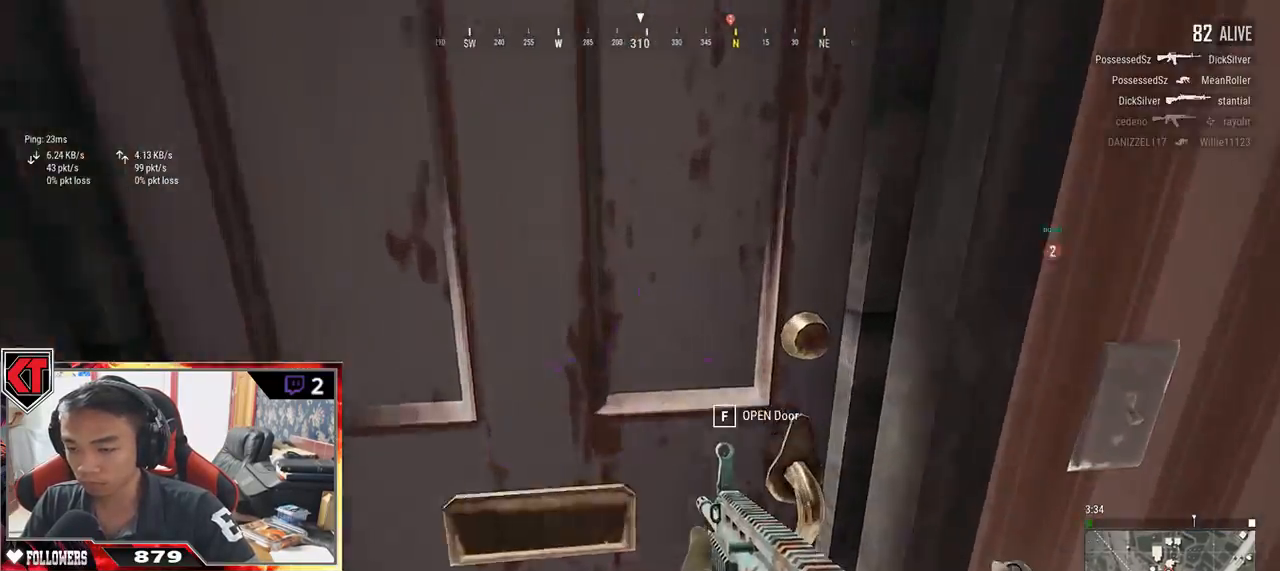
{"keys": ["a", "w"], "mouse": [], "events": [[34, "w", "down"], [150, "a", "down"]]}
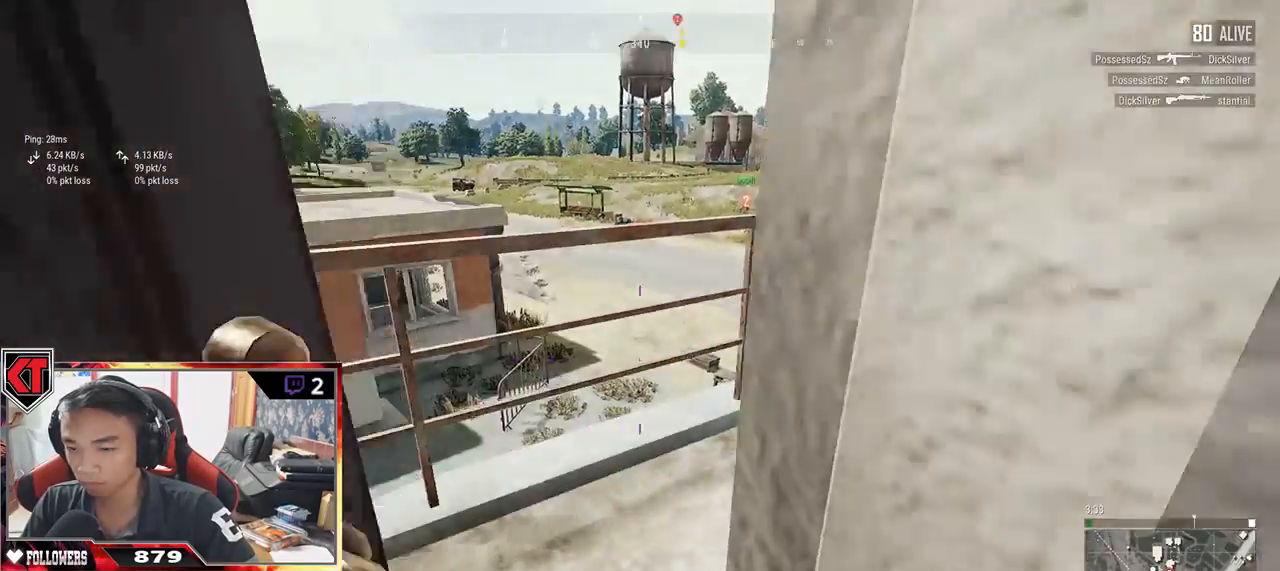
{"keys": ["a"], "mouse": [], "events": [[417, "w", "up"]]}
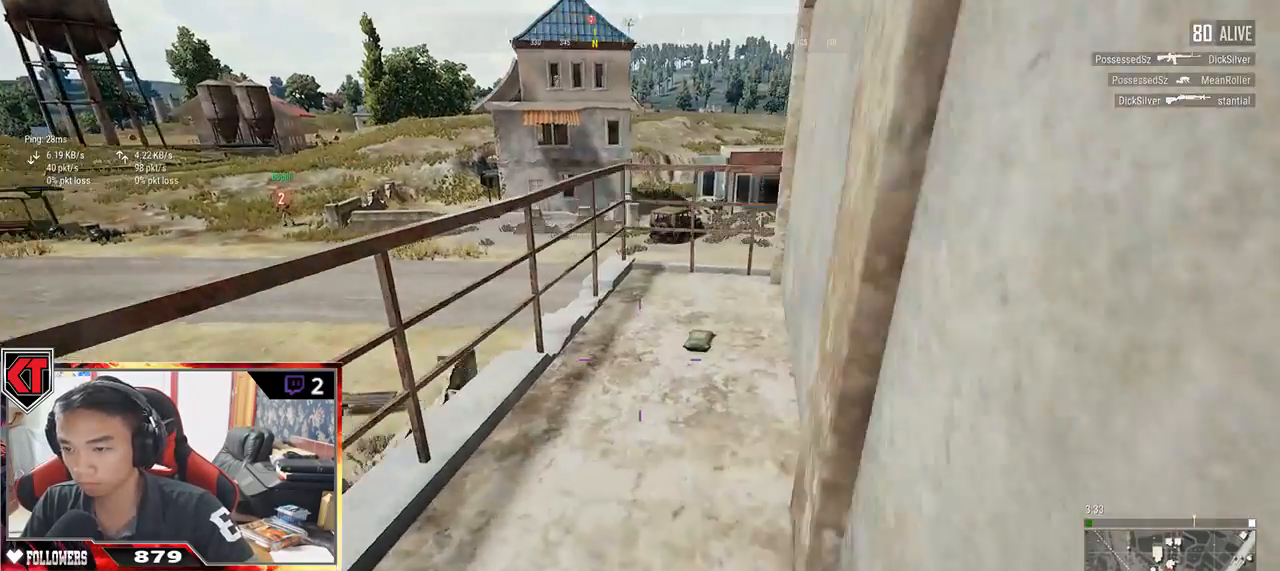
{"keys": ["w"], "mouse": []}
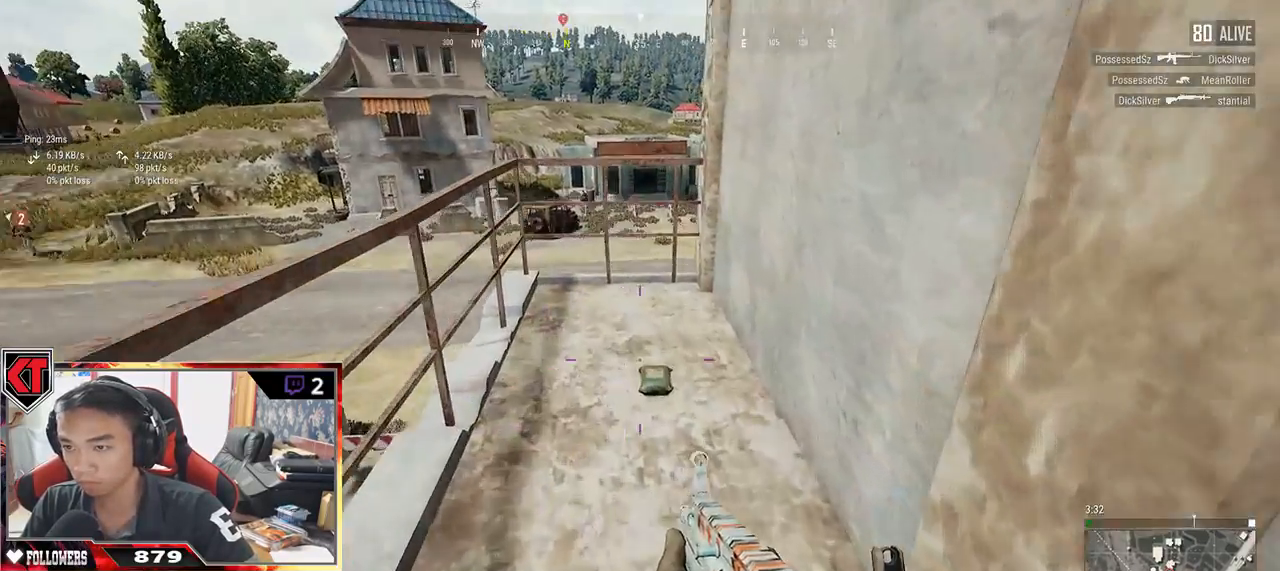
{"keys": ["a"], "mouse": [], "events": [[267, "f", "down"], [267, "w", "up"], [300, "f", "up"], [384, "f", "down"], [484, "a", "down"], [484, "f", "up"]]}
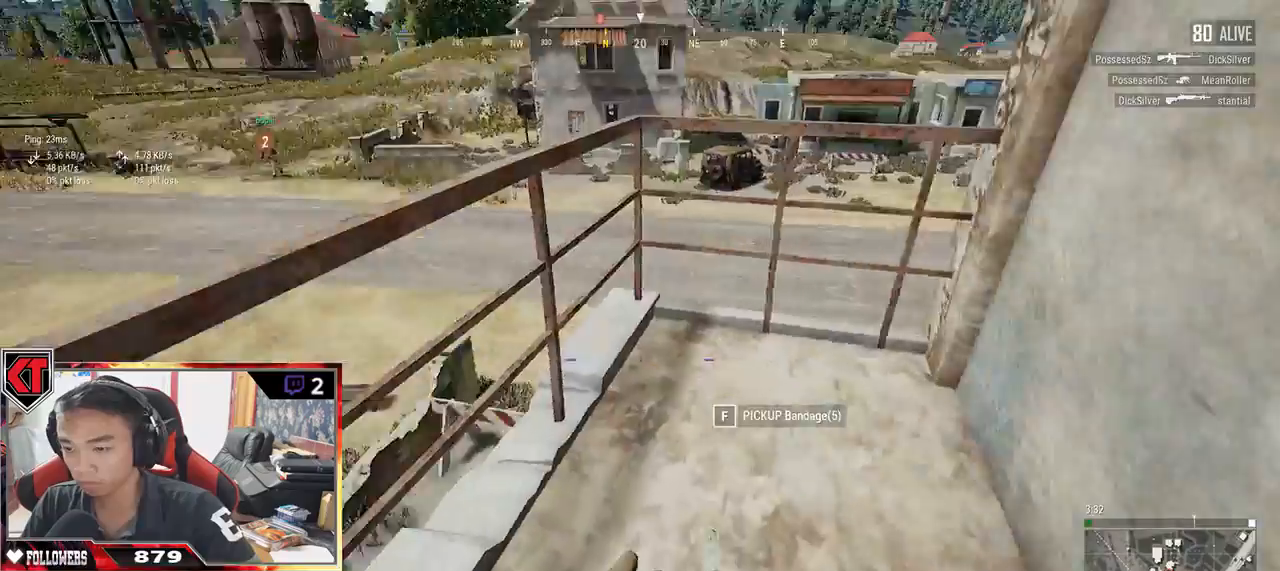
{"keys": ["d", "w"], "mouse": [], "events": [[384, "w", "down"], [484, "a", "up"], [484, "d", "down"]]}
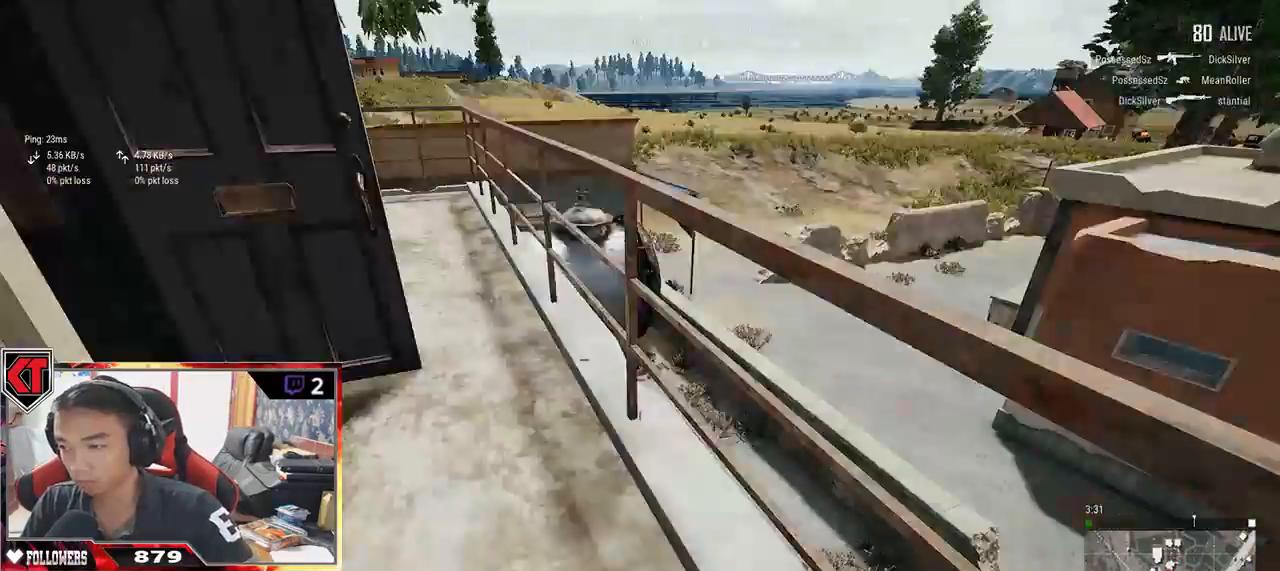
{"keys": ["a", "w"], "mouse": [], "events": [[384, "d", "up"], [450, "a", "down"]]}
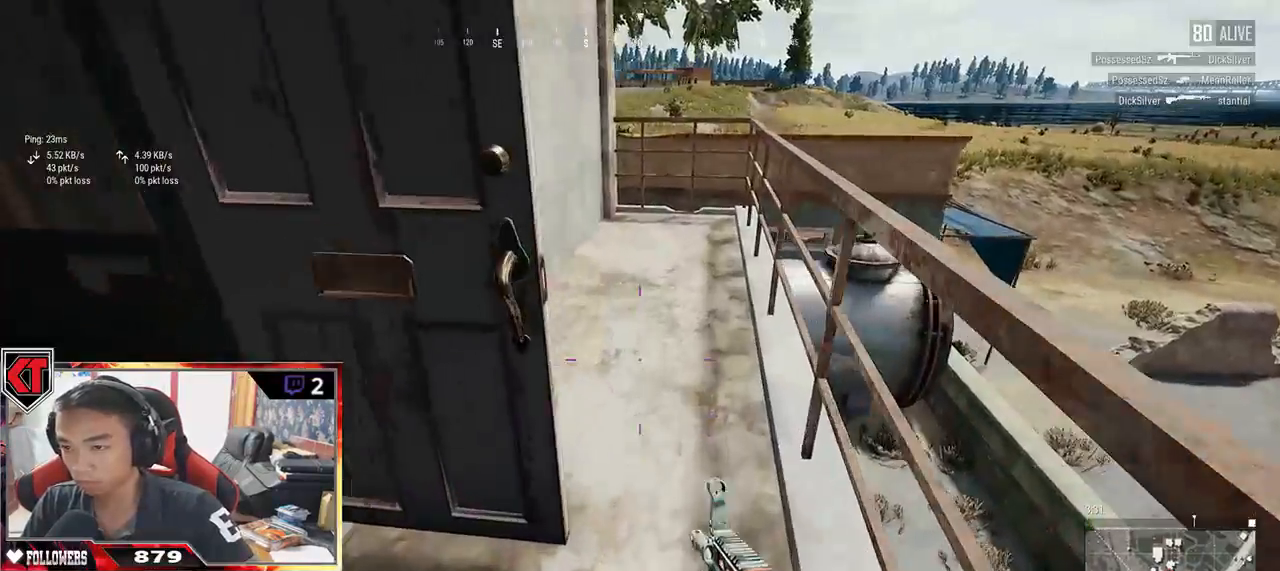
{"keys": ["a"], "mouse": [], "events": [[117, "a", "up"], [217, "d", "down"], [250, "w", "up"], [400, "a", "down"], [400, "d", "up"]]}
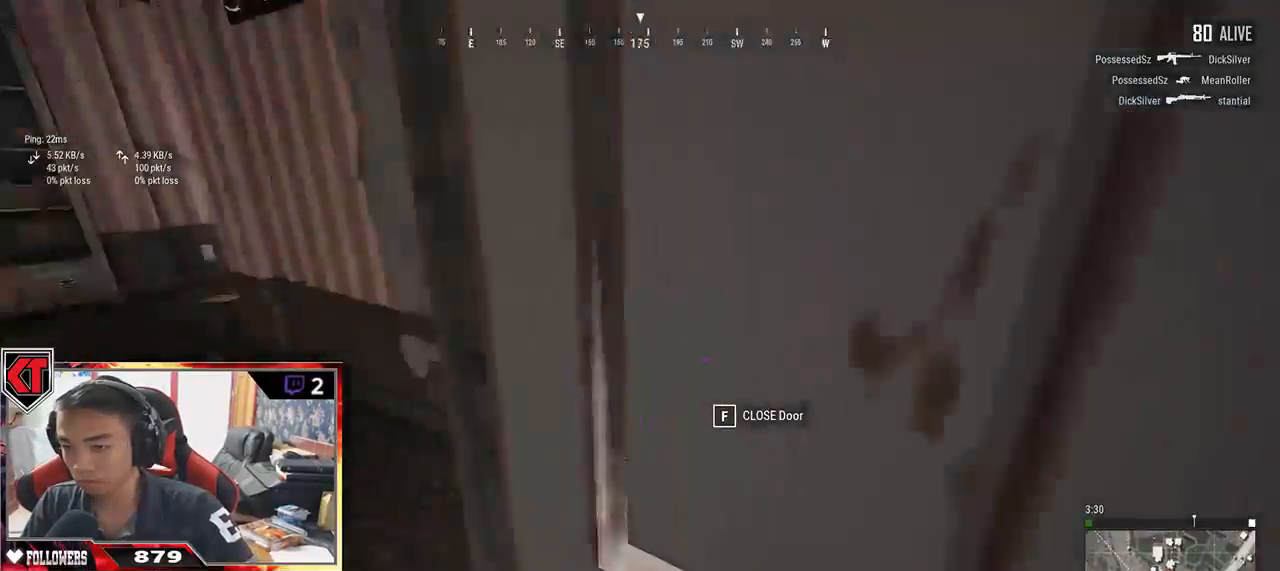
{"keys": [], "mouse": [], "events": [[34, "a", "up"], [100, "d", "down"], [467, "d", "up"]]}
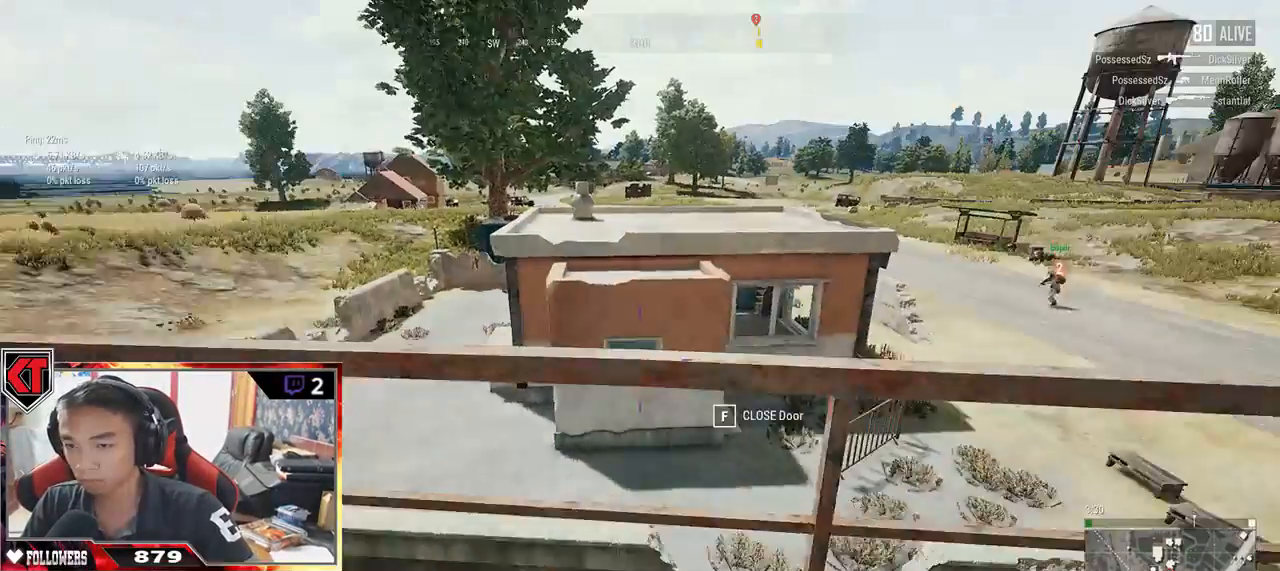
{"keys": ["a"], "mouse": [], "events": [[484, "a", "down"]]}
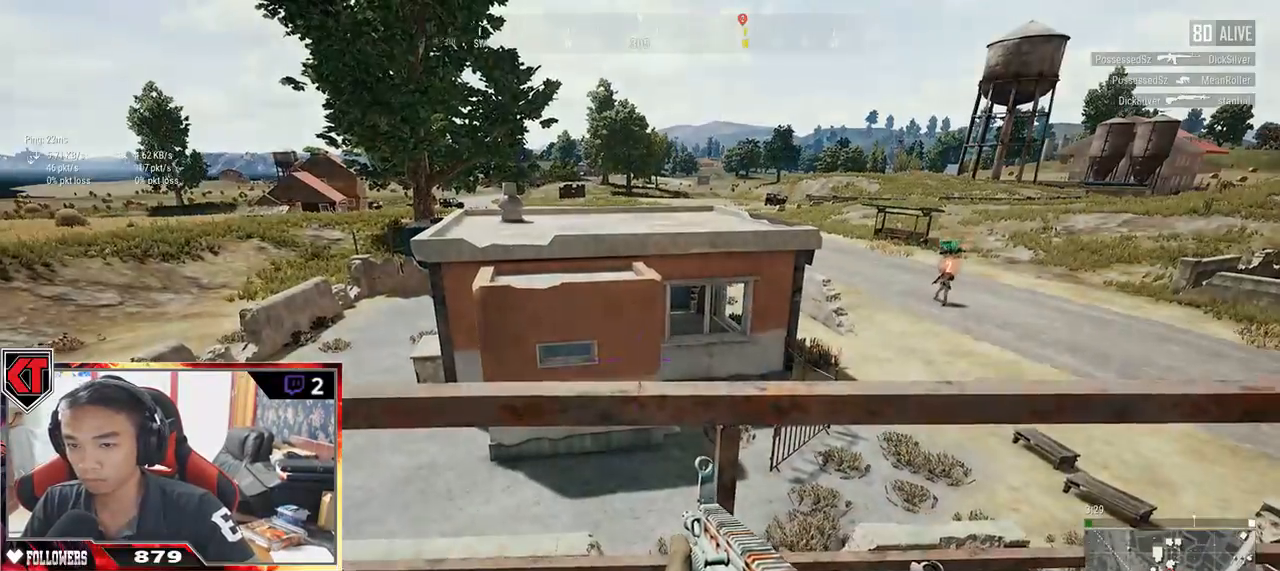
{"keys": ["d", "w"], "mouse": [], "events": [[84, "s", "down"], [217, "a", "up"], [284, "d", "down"], [334, "s", "up"], [467, "w", "down"]]}
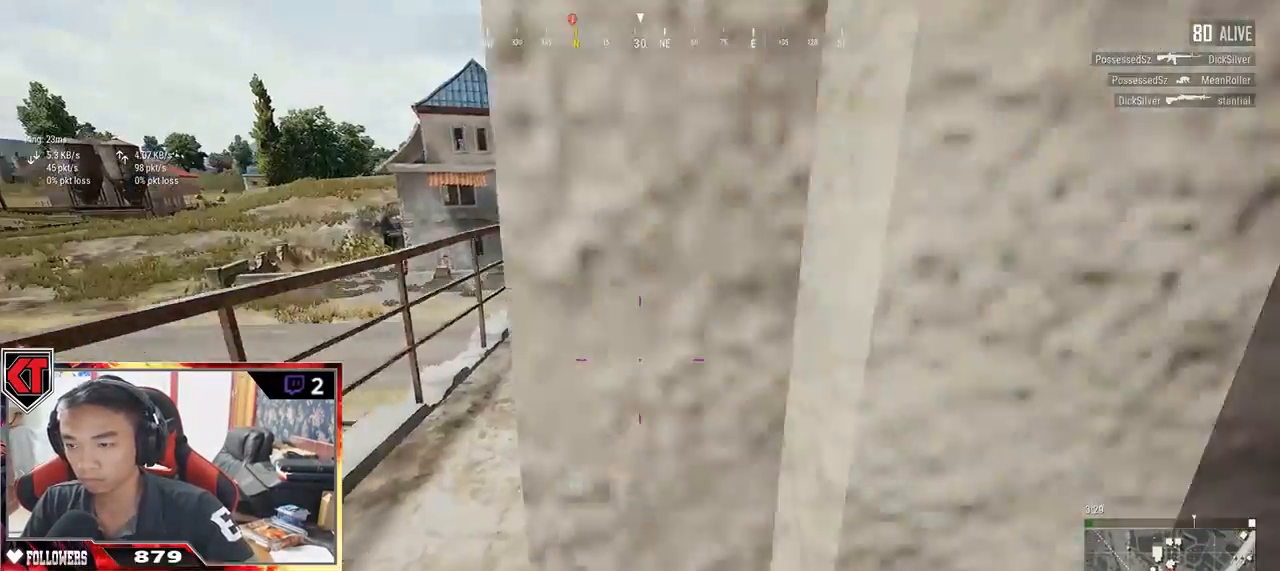
{"keys": ["shift", "w"], "mouse": [], "events": [[250, "d", "up"], [484, "shift", "down"]]}
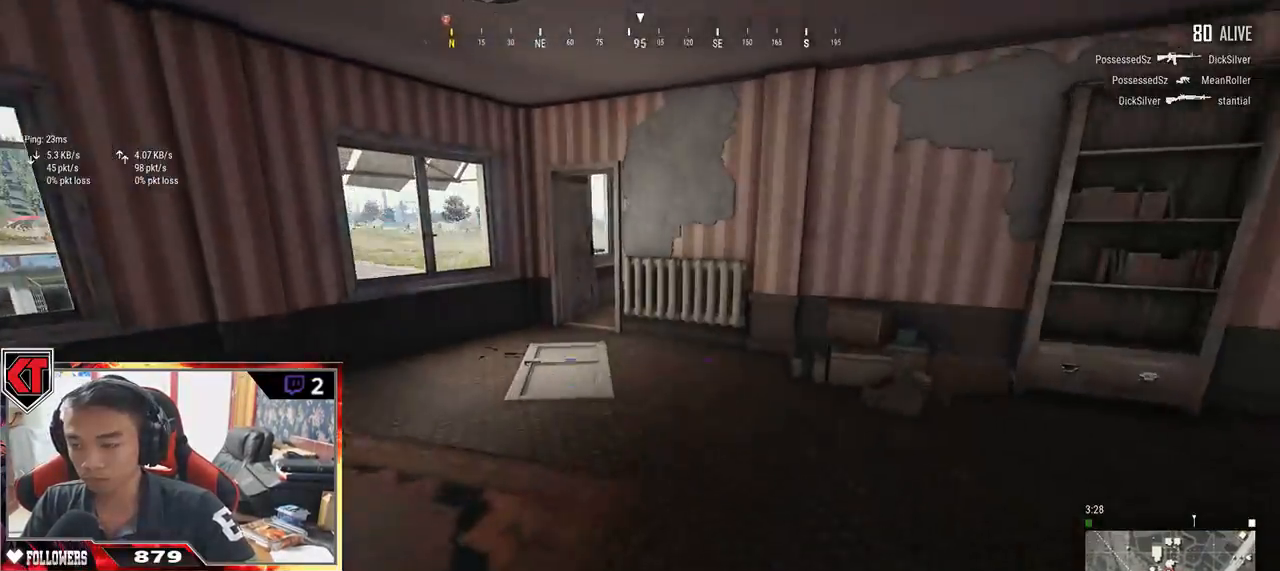
{"keys": ["shift", "w"], "mouse": [], "events": []}
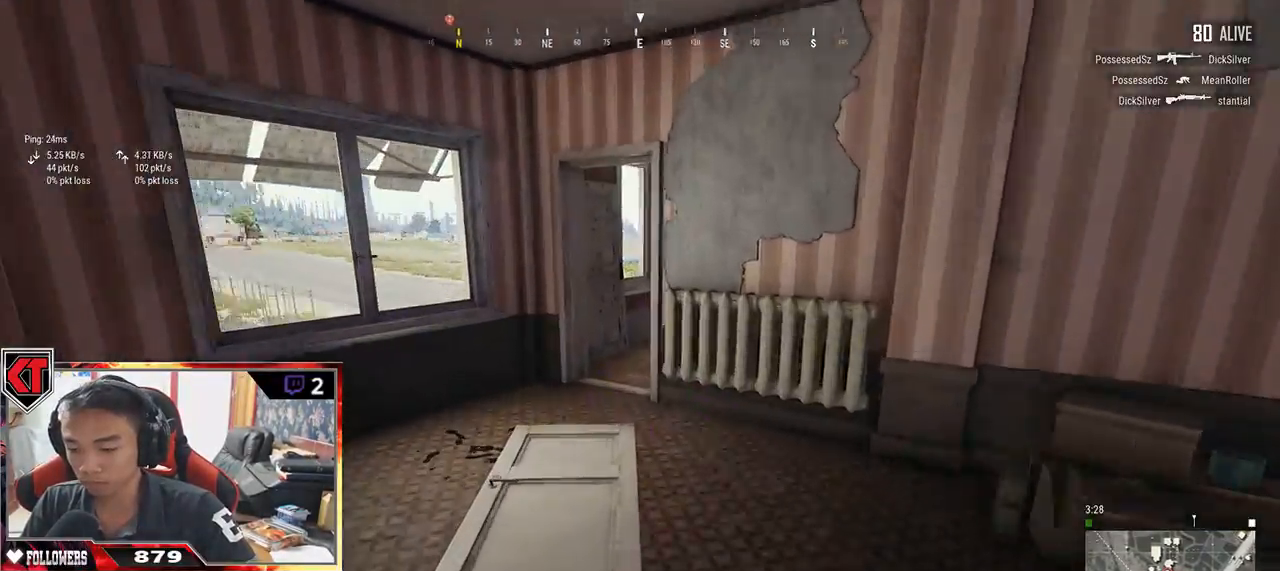
{"keys": ["shift", "w"], "mouse": [], "events": []}
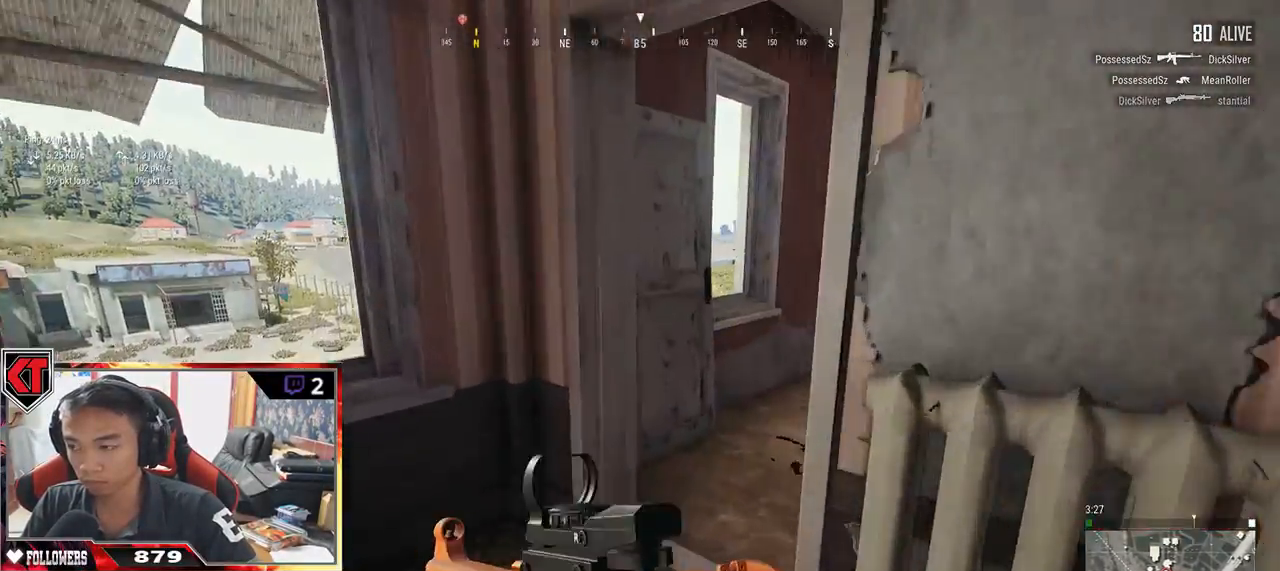
{"keys": ["d"], "mouse": [], "events": [[100, "d", "down"], [334, "shift", "up"], [400, "w", "up"]]}
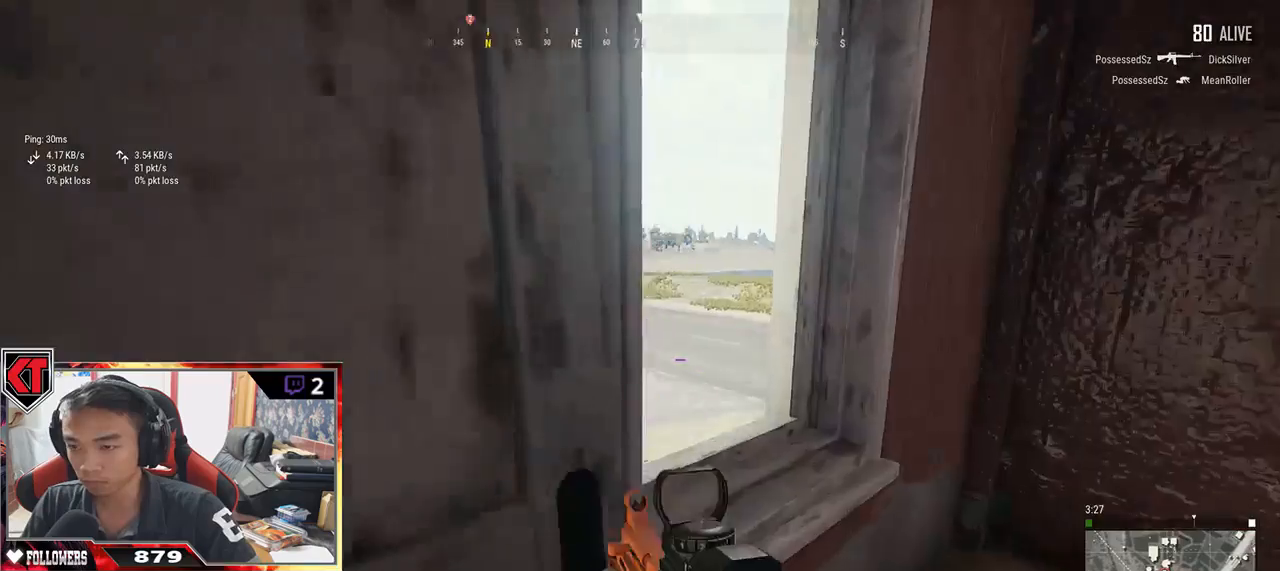
{"keys": ["a"], "mouse": [], "events": [[17, "mouse_right", "down"], [100, "mouse_right", "up"], [184, "d", "up"], [250, "a", "down"]]}
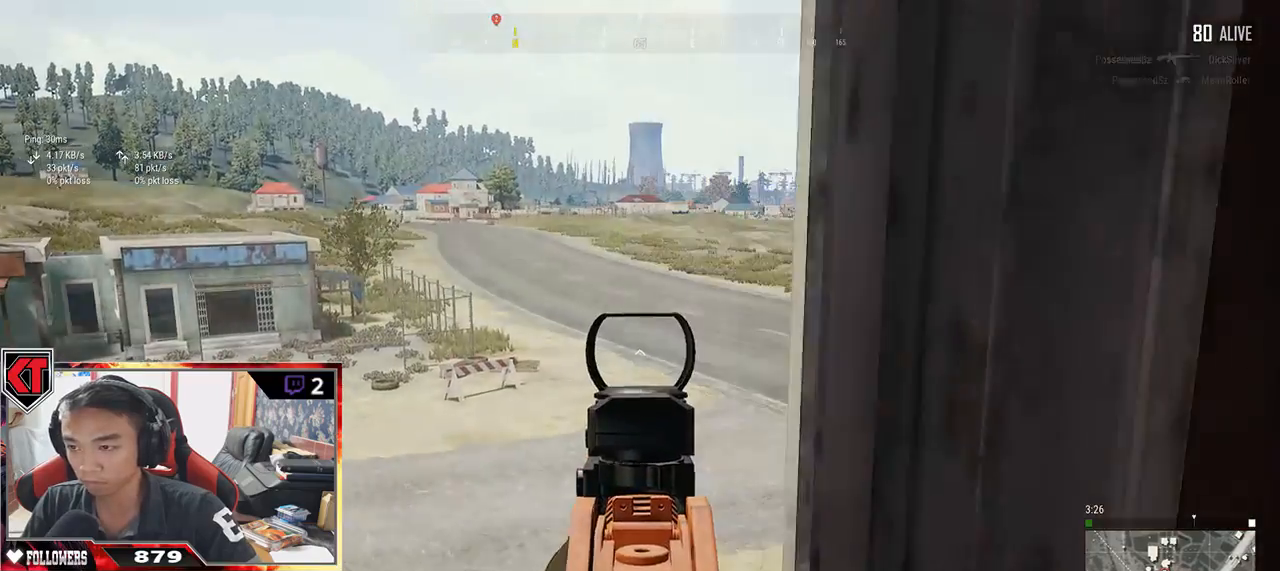
{"keys": ["d", "w"], "mouse": [], "events": [[17, "s", "down"], [134, "a", "up"], [234, "d", "down"], [300, "mouse_right", "down"], [300, "s", "up"], [350, "mouse_right", "up"], [484, "w", "down"]]}
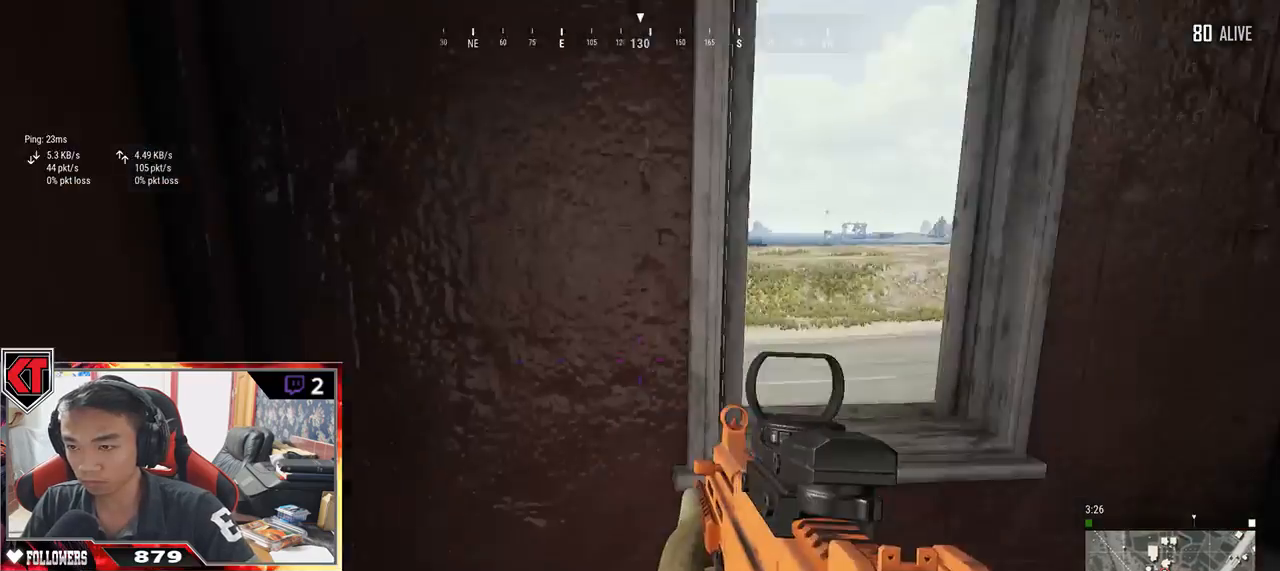
{"keys": ["tab", "w"], "mouse": [], "events": [[167, "d", "up"], [250, "shift", "down"], [400, "shift", "up"], [484, "tab", "down"]]}
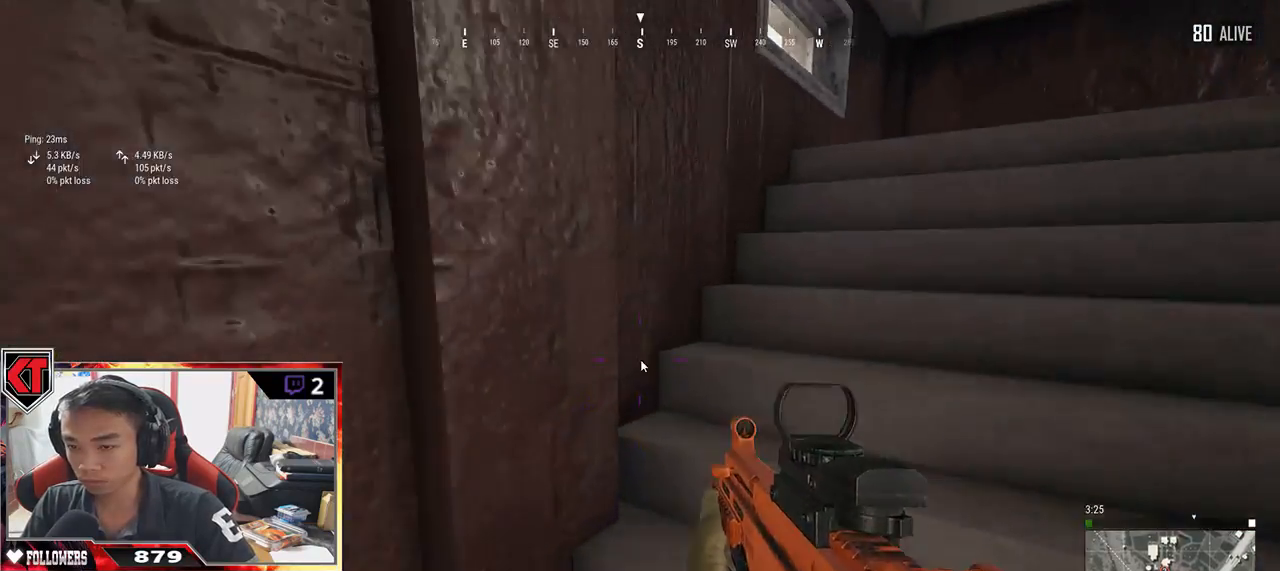
{"keys": ["d", "w"], "mouse": [], "events": [[100, "tab", "up"], [150, "d", "down"]]}
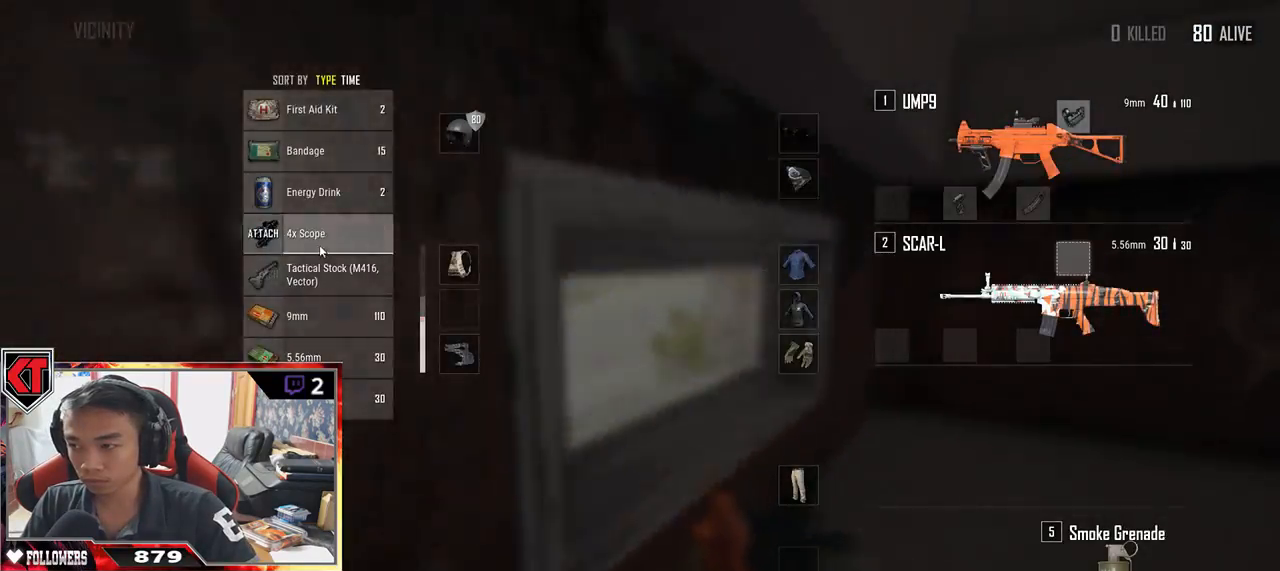
{"keys": ["d", "s"], "mouse": [], "events": [[67, "mouse_left", "down"], [234, "w", "up"], [250, "mouse_left", "up"], [334, "s", "down"]]}
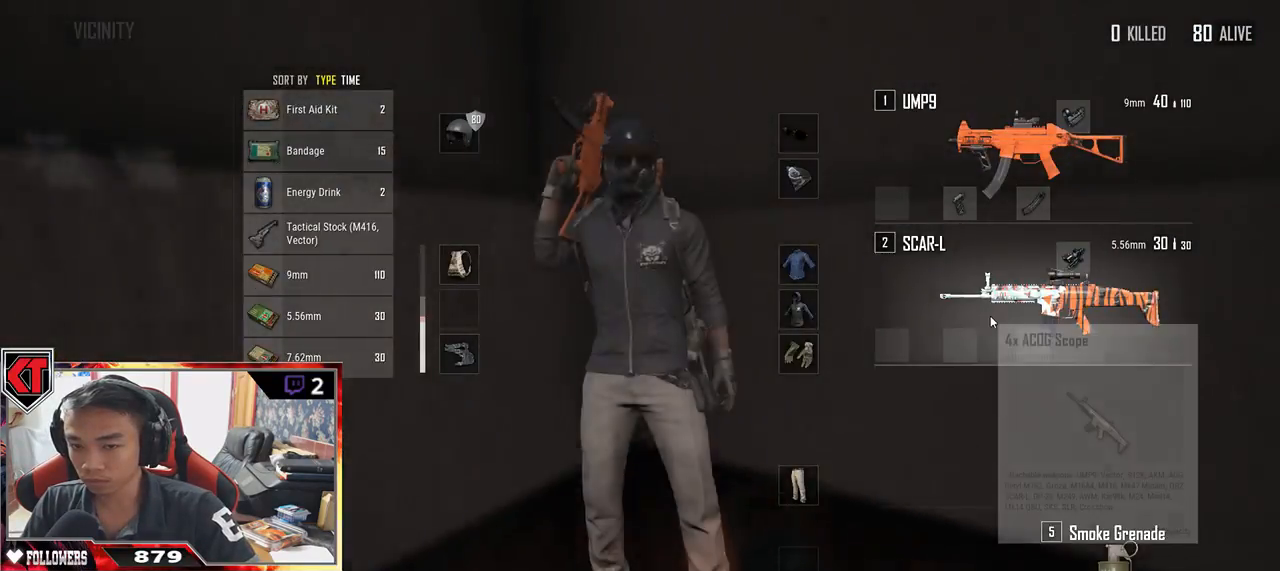
{"keys": ["a", "d", "s"], "mouse": [], "events": [[17, "tab", "down"], [134, "tab", "up"], [434, "a", "down"]]}
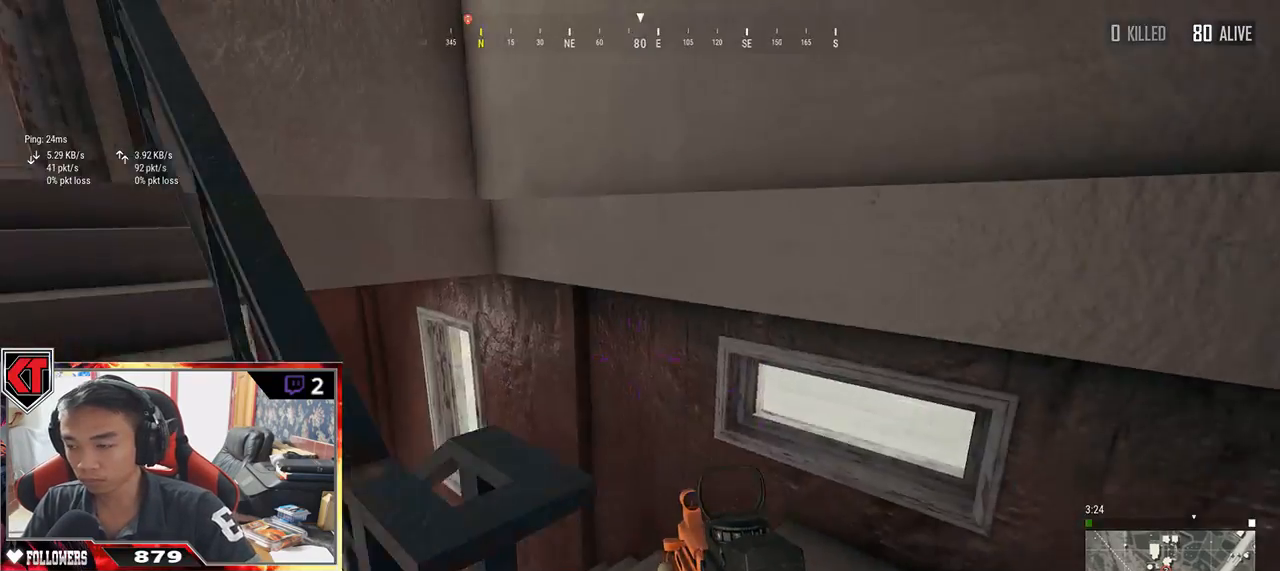
{"keys": ["shift", "w"], "mouse": [], "events": [[50, "d", "up"], [117, "s", "up"], [217, "w", "down"], [234, "a", "up"], [417, "shift", "down"]]}
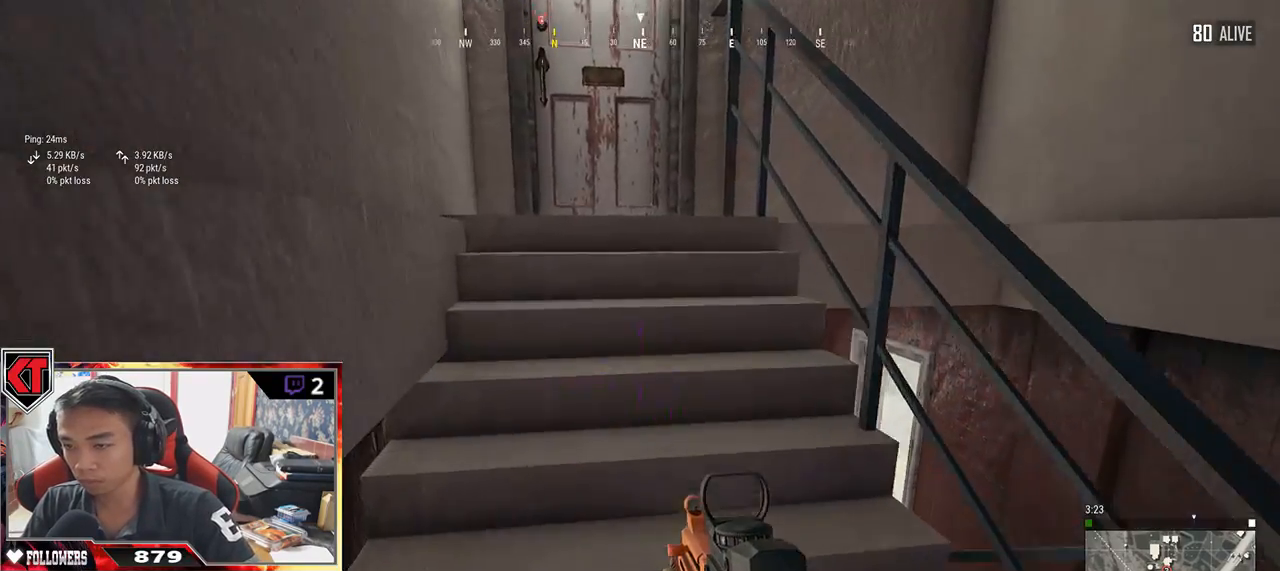
{"keys": ["w"], "mouse": [], "events": [[434, "shift", "up"]]}
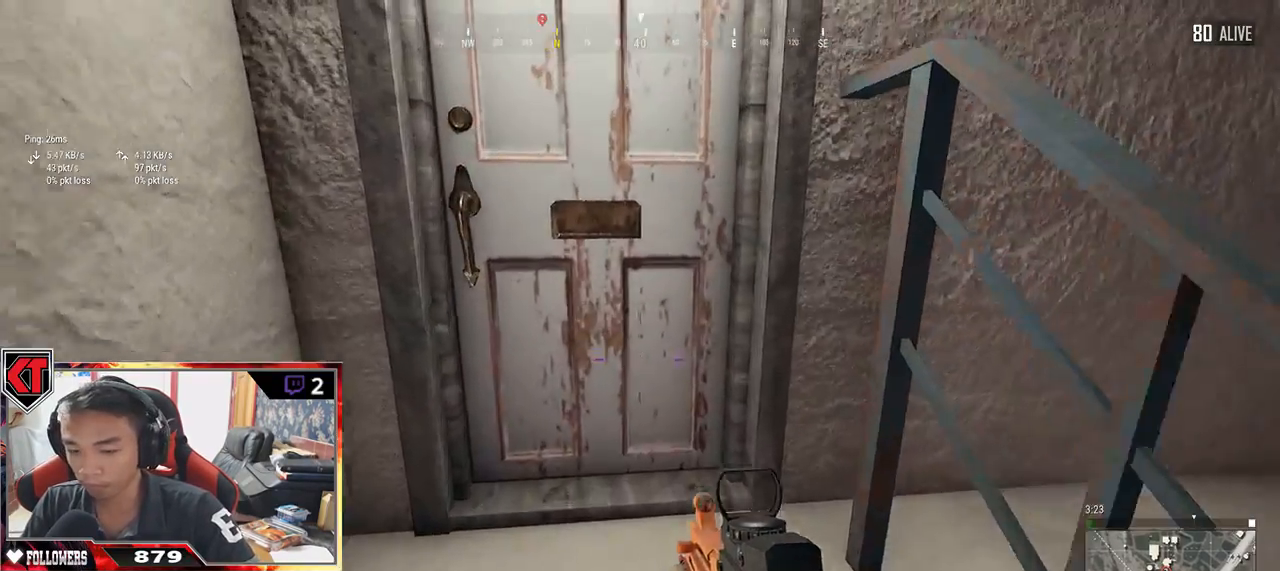
{"keys": ["w"], "mouse": [], "events": [[50, "f", "down"], [50, "w", "up"], [134, "f", "up"], [167, "f", "down"], [284, "f", "up"], [450, "w", "down"]]}
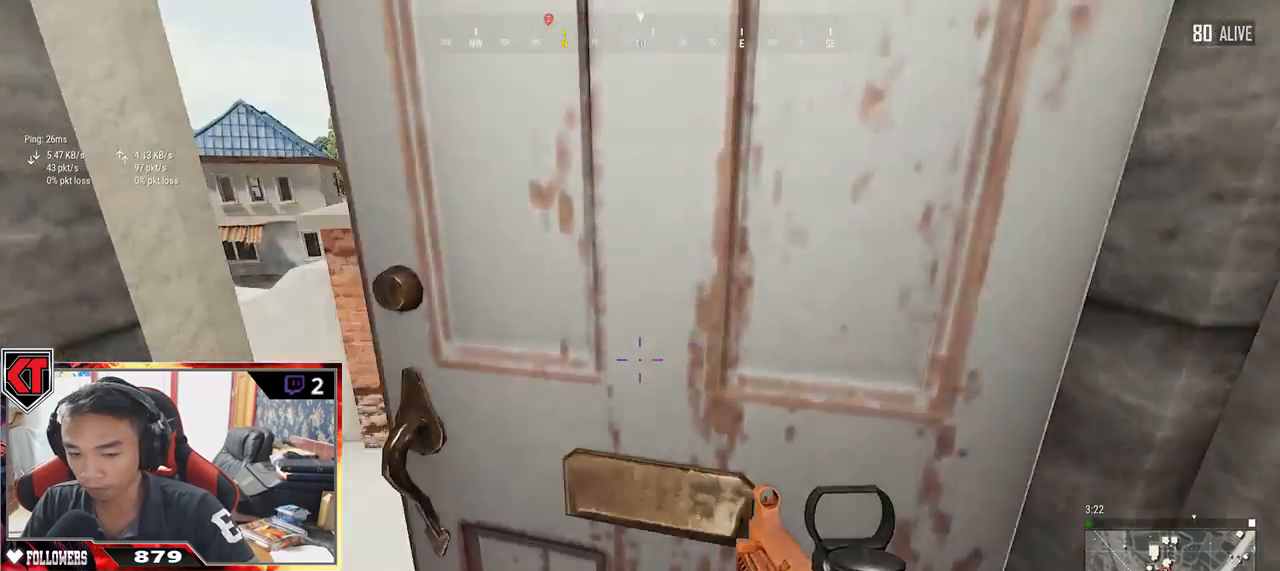
{"keys": ["w"], "mouse": [], "events": [[100, "d", "down"], [417, "d", "up"]]}